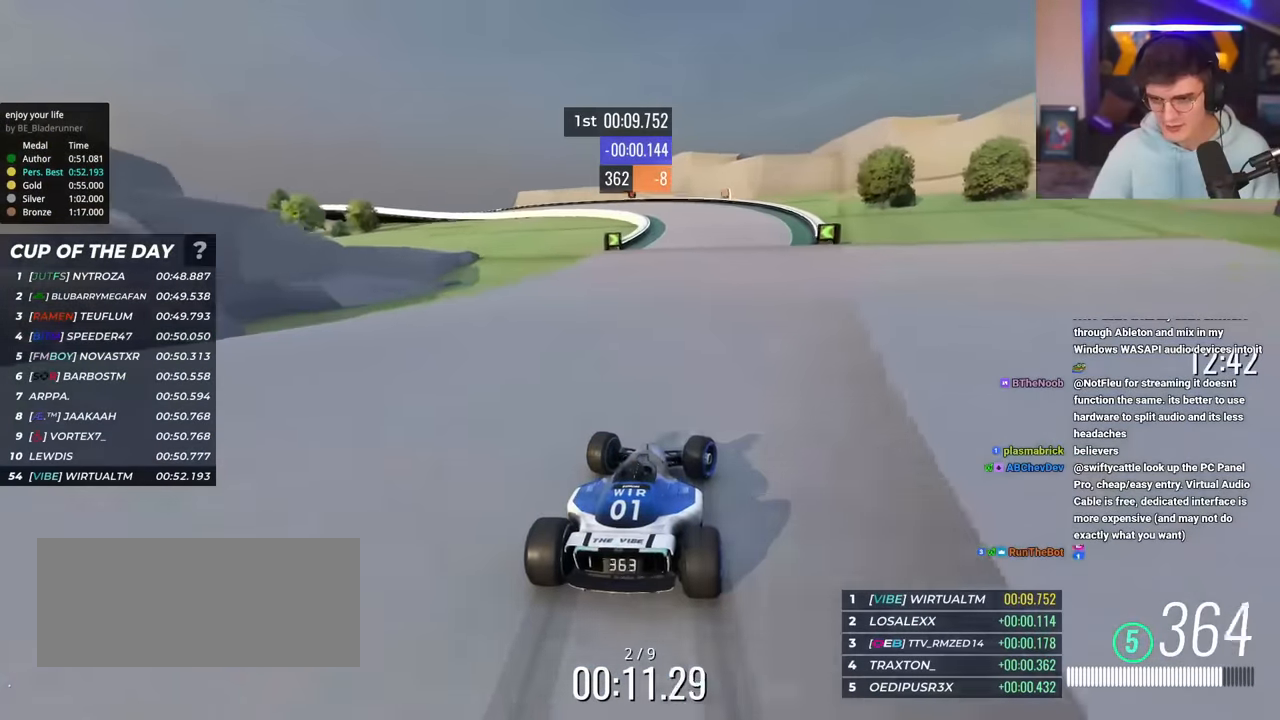
Gameplay with keyboard; each line is a JSON object with the keys held at the frame after it. "events" lists presses ("down") and releases ("up") of "brake", "down", "left", "right" and "up" between this image and that frame as [ms after this image, input, new state], when the widget could be followed in between. No other keys are recorded. Mouse input is not recorded. Key names are as the overlay labels them; some are game actions (e.g. jump) rather than physical keys.
{"keys": ["left", "up"], "events": [[67, "right", "up"], [150, "left", "down"]]}
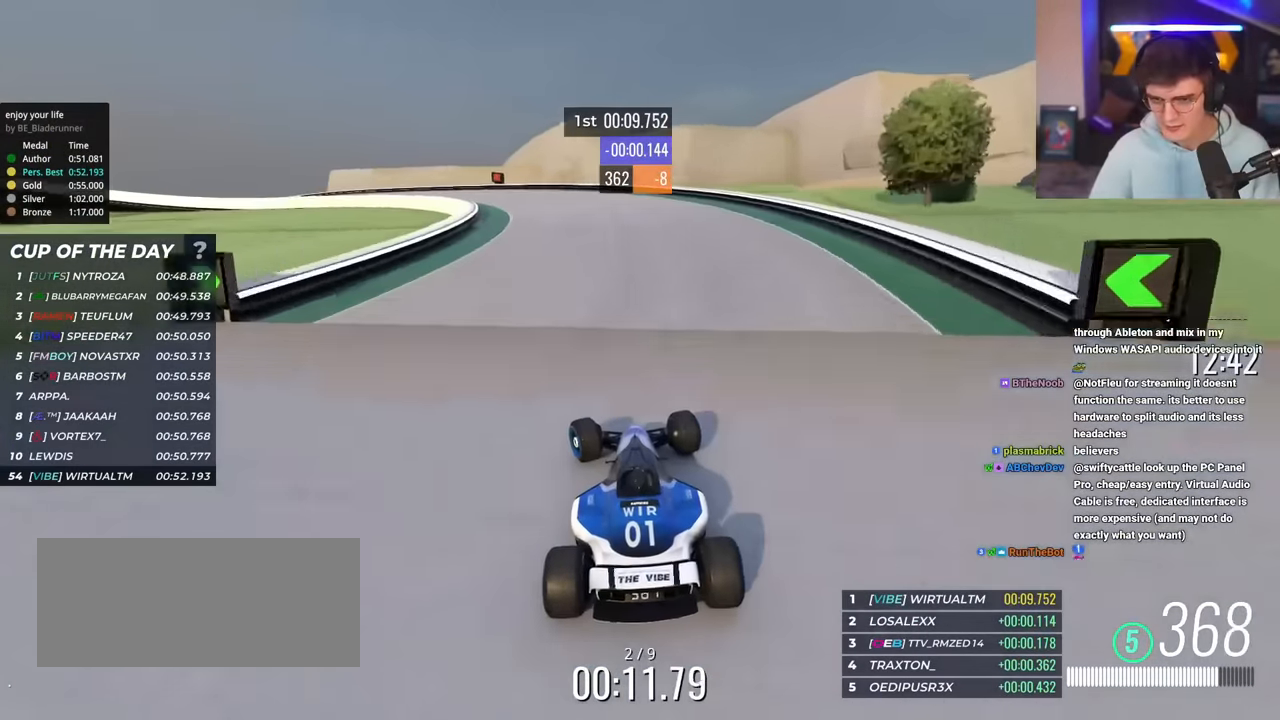
{"keys": ["left", "up"], "events": [[184, "brake", "down"], [217, "up", "up"], [267, "brake", "up"], [367, "up", "down"]]}
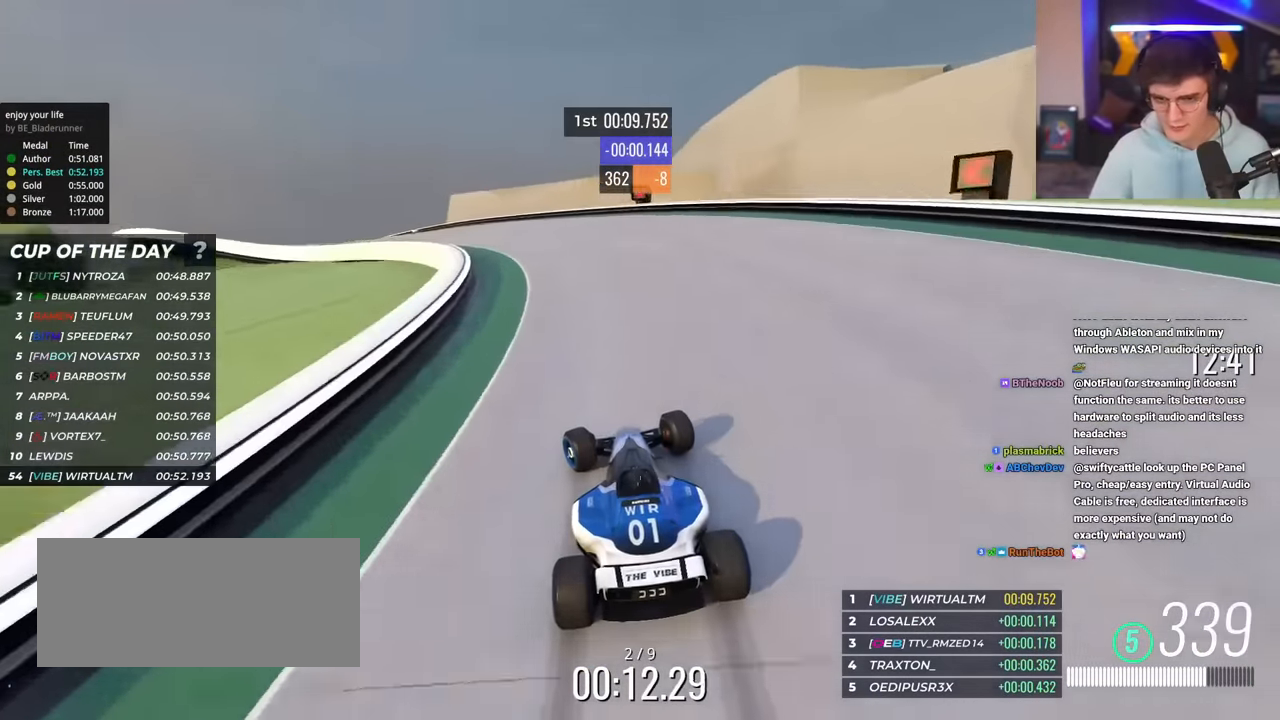
{"keys": ["left", "up"], "events": []}
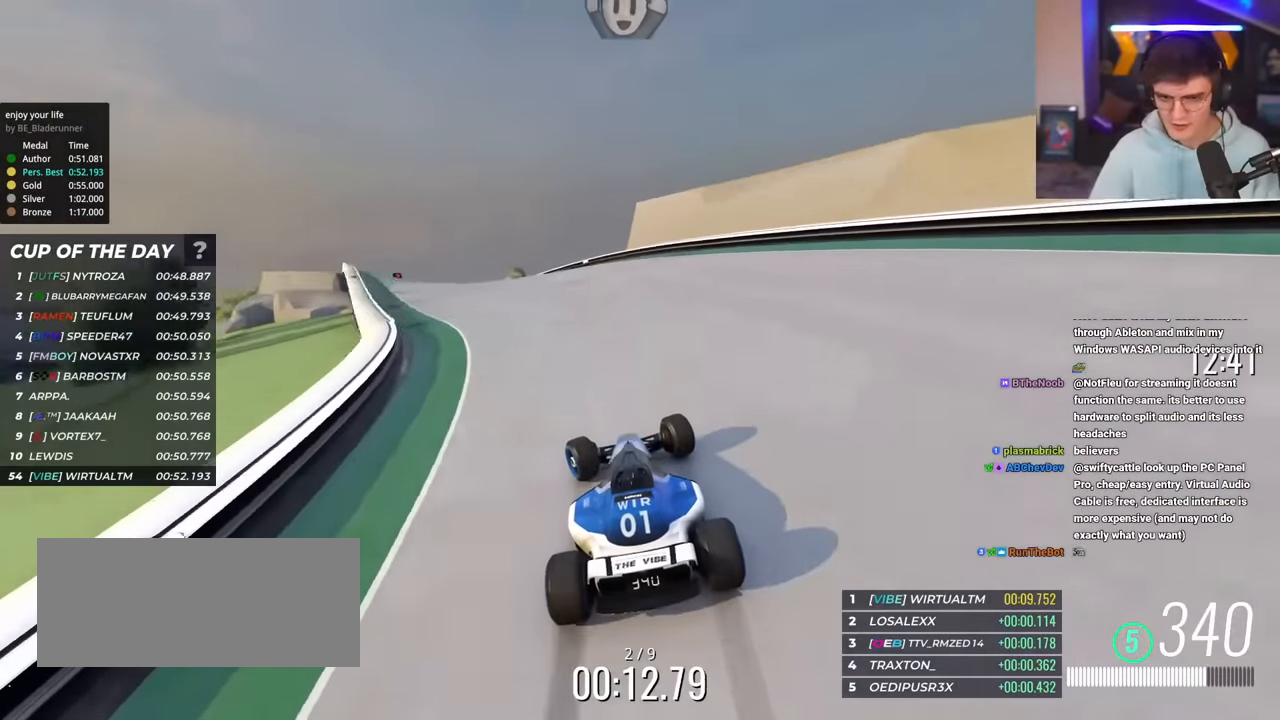
{"keys": ["up"], "events": [[484, "left", "up"]]}
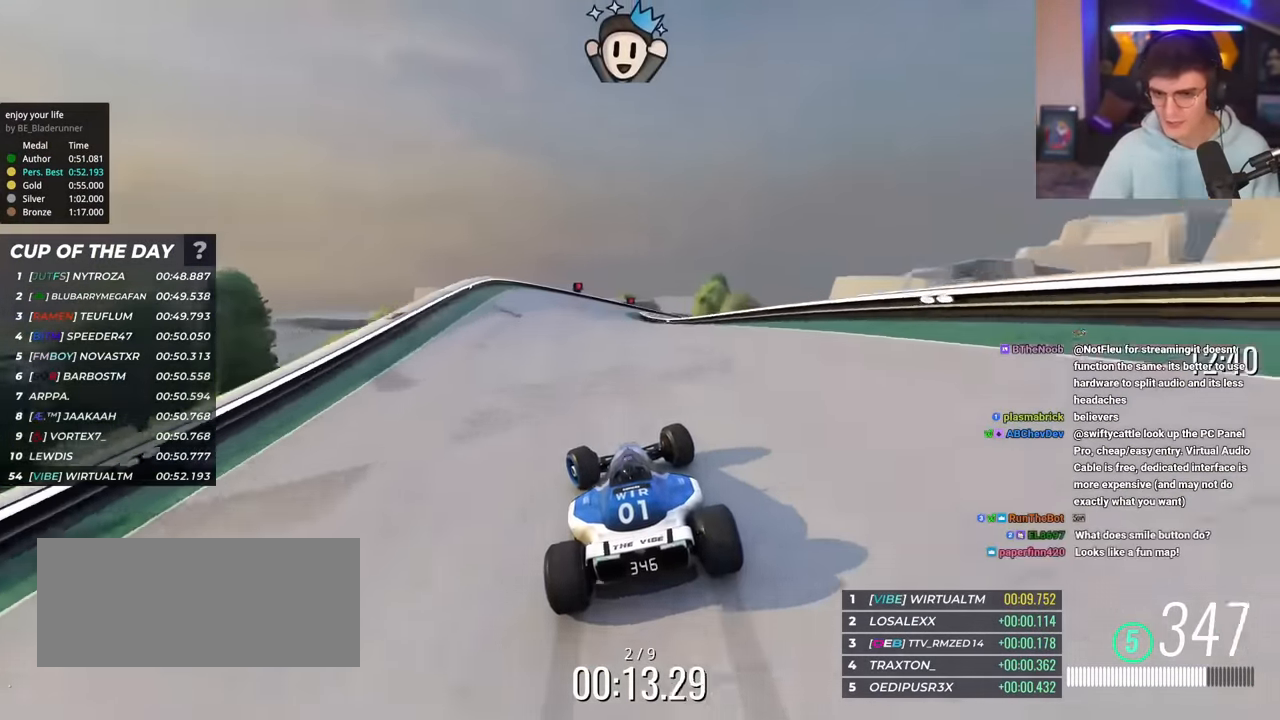
{"keys": ["right", "up"], "events": [[117, "right", "down"], [267, "right", "up"], [400, "right", "down"]]}
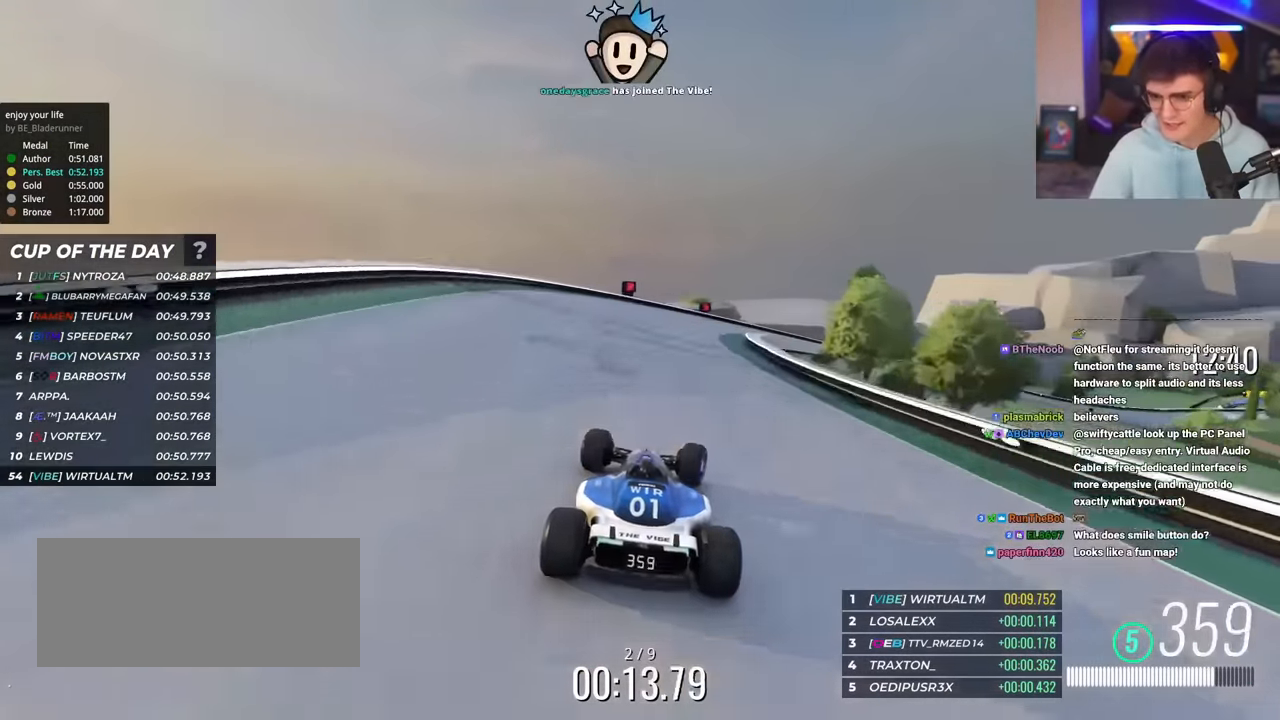
{"keys": ["right", "up"], "events": [[134, "right", "up"], [184, "right", "down"]]}
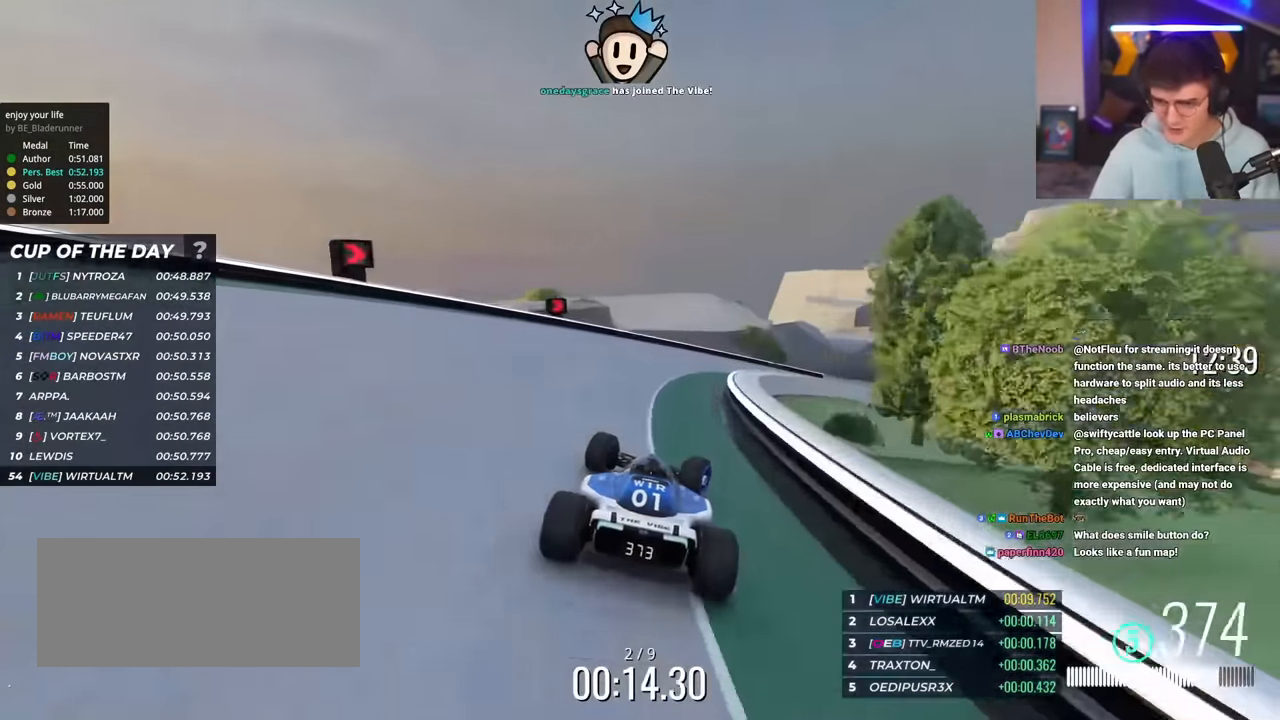
{"keys": ["right", "up"], "events": []}
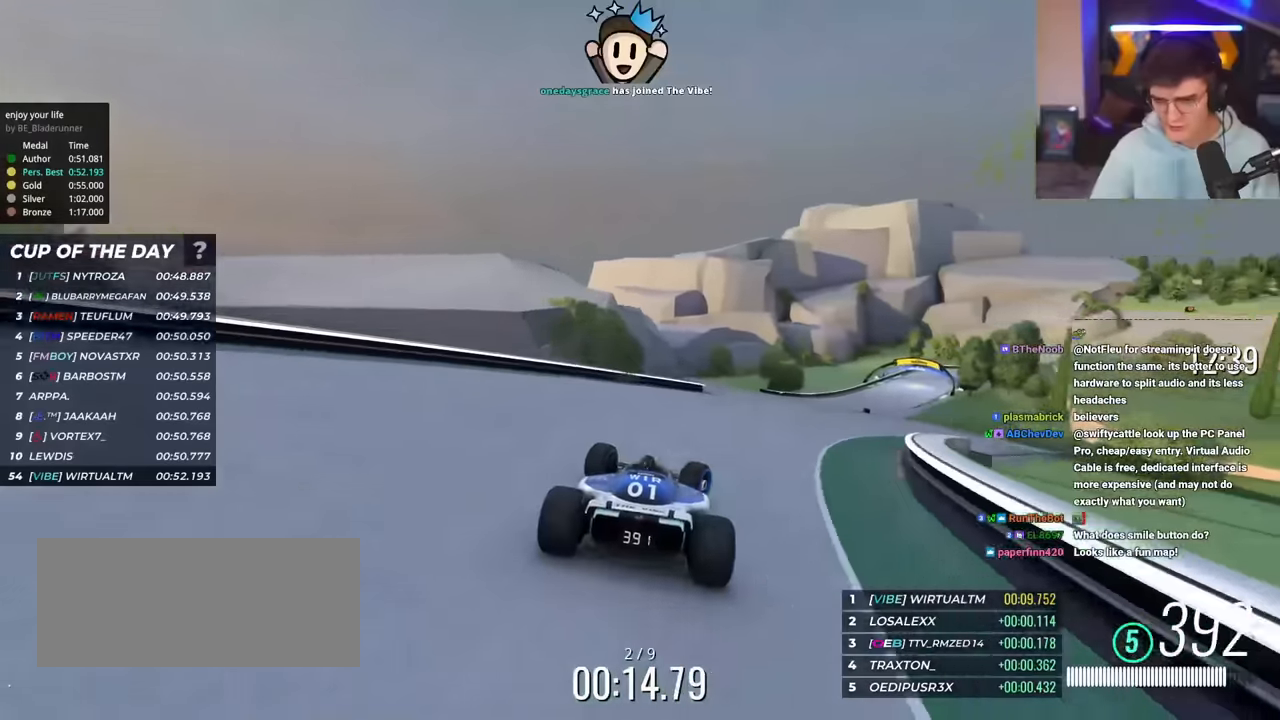
{"keys": ["up"], "events": [[267, "right", "up"]]}
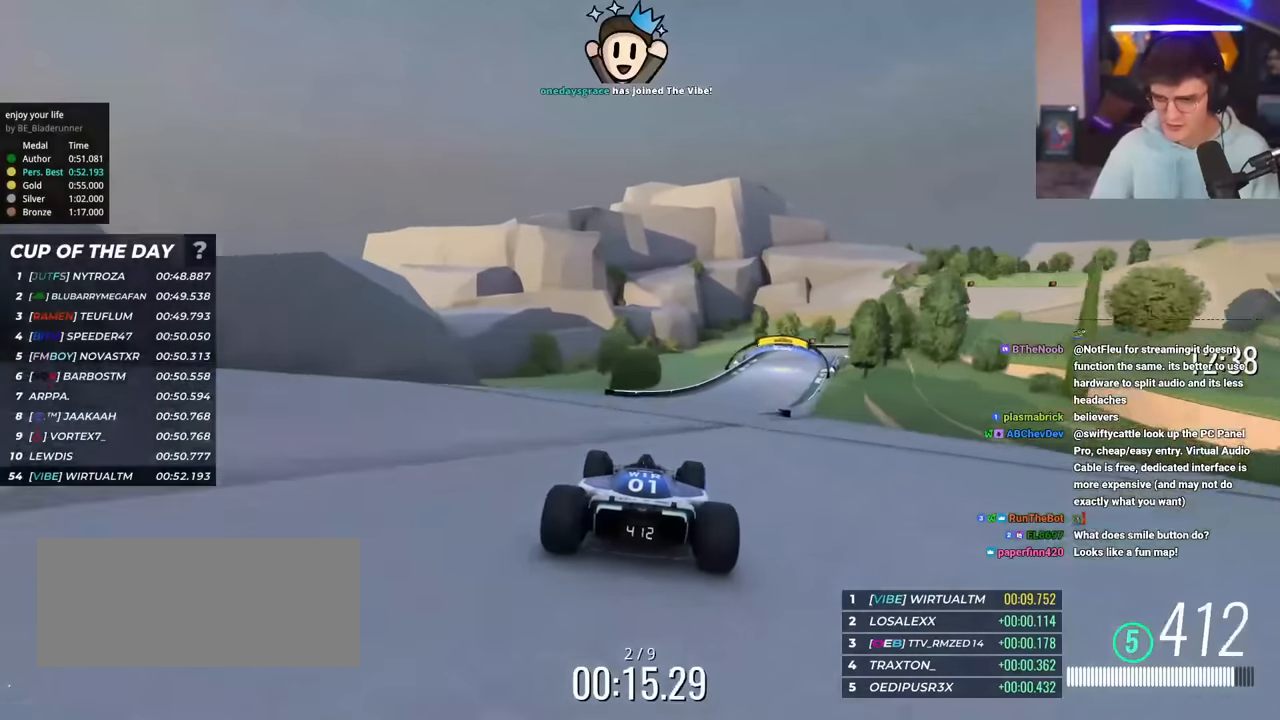
{"keys": ["right", "up"], "events": [[50, "right", "down"], [183, "right", "up"], [283, "right", "down"]]}
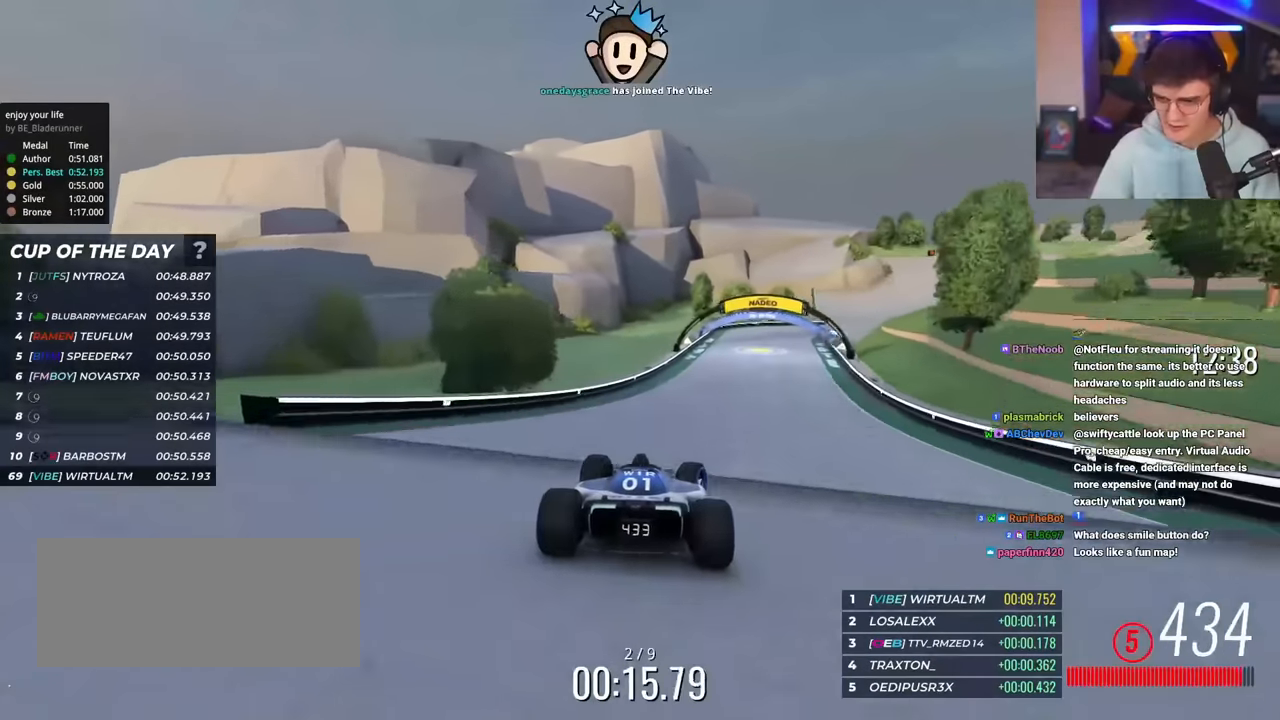
{"keys": ["right", "up"], "events": [[201, "brake", "down"], [301, "brake", "up"]]}
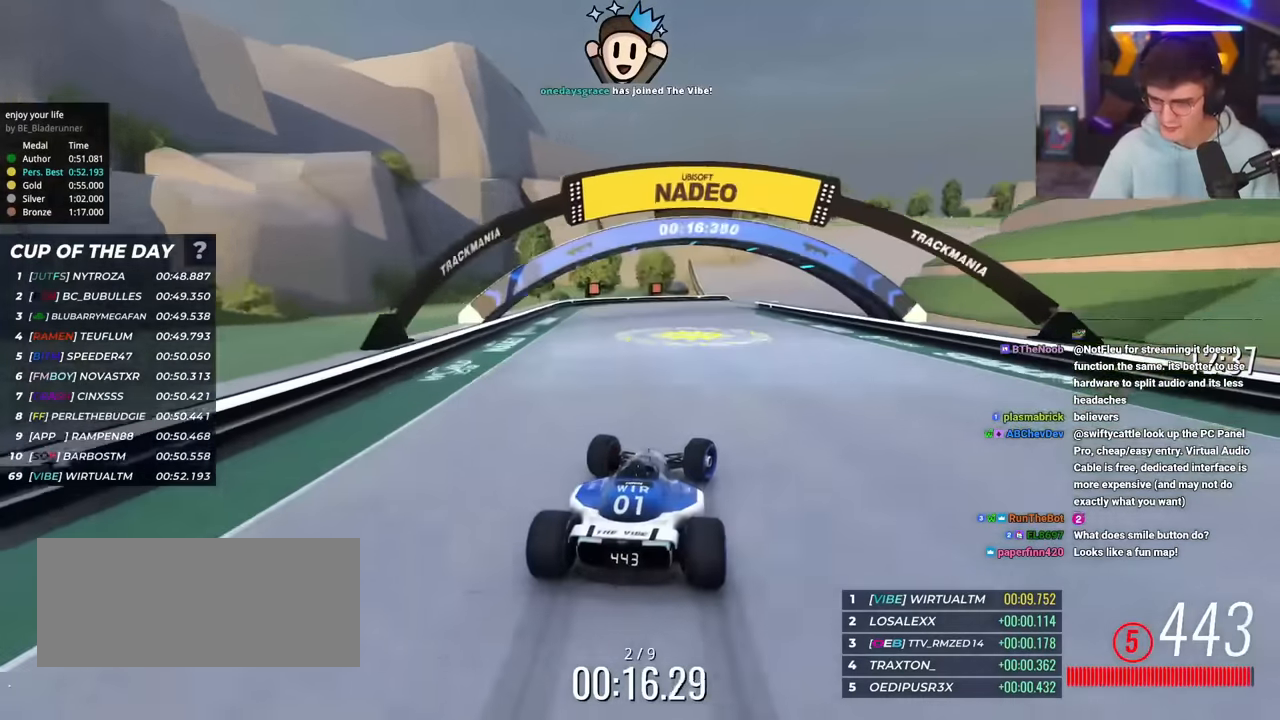
{"keys": ["right", "up"], "events": []}
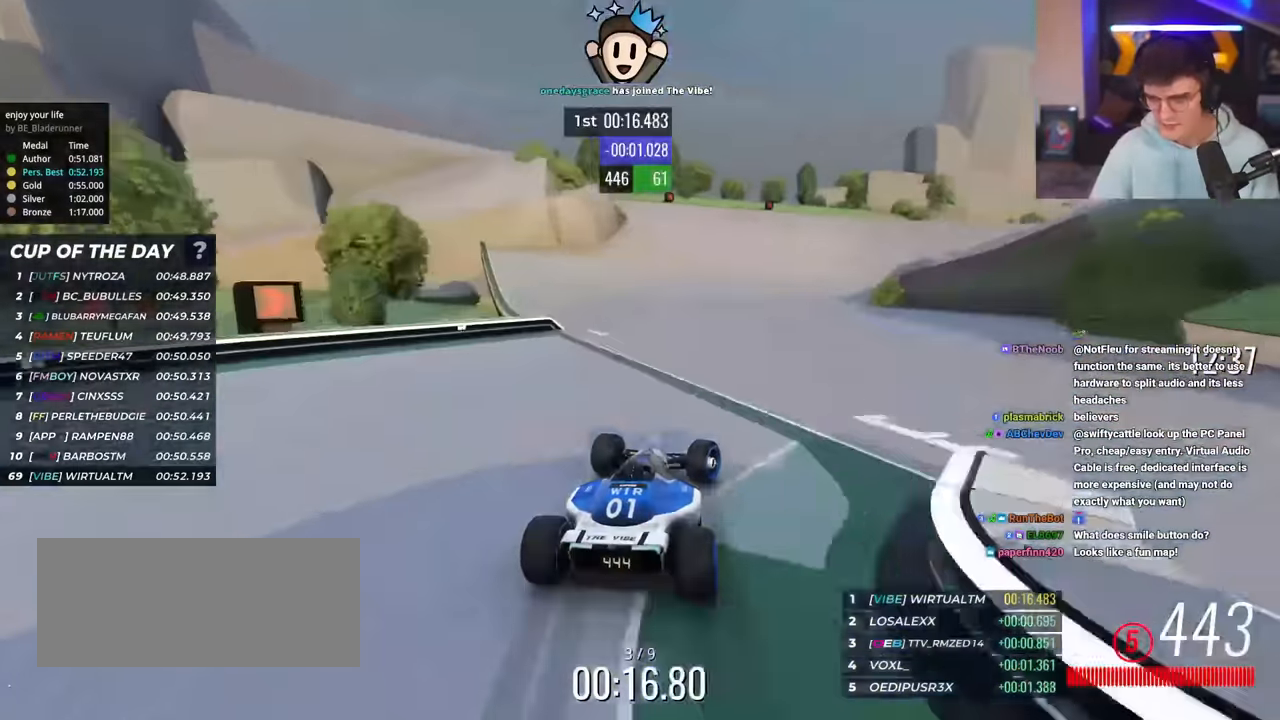
{"keys": ["up"], "events": [[417, "right", "up"]]}
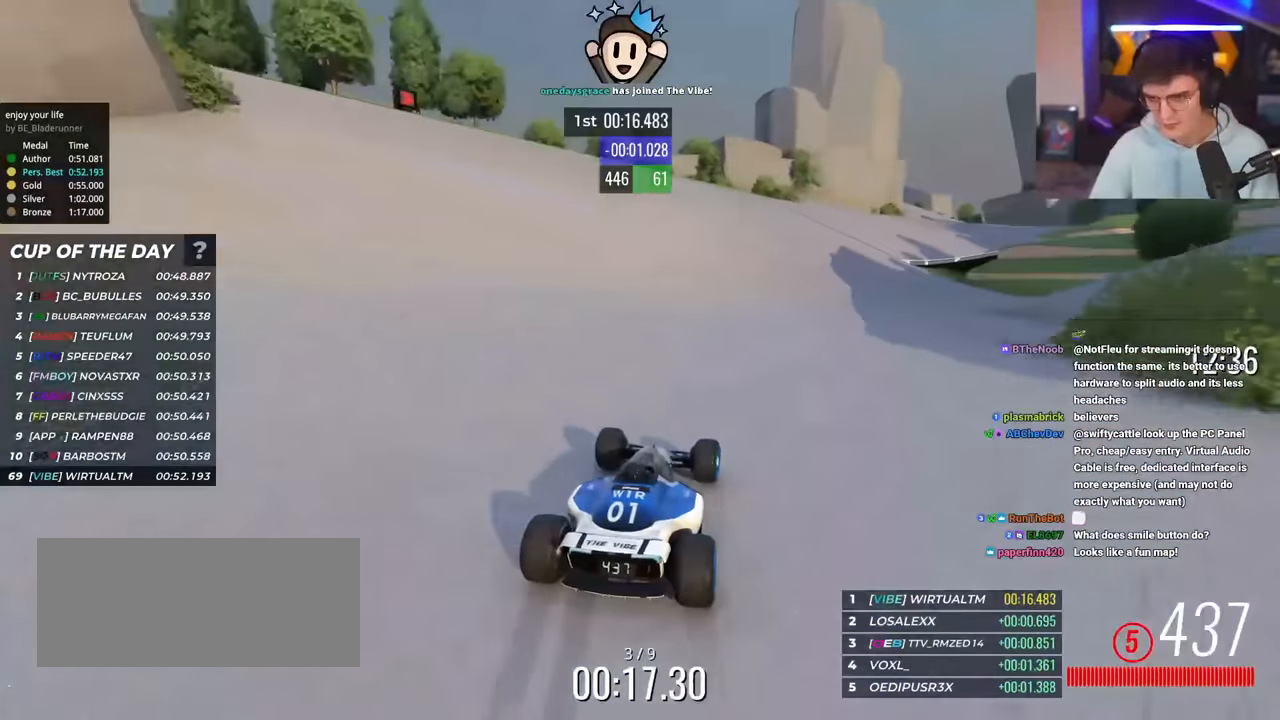
{"keys": ["right", "up"], "events": [[67, "right", "down"], [350, "right", "up"], [400, "right", "down"]]}
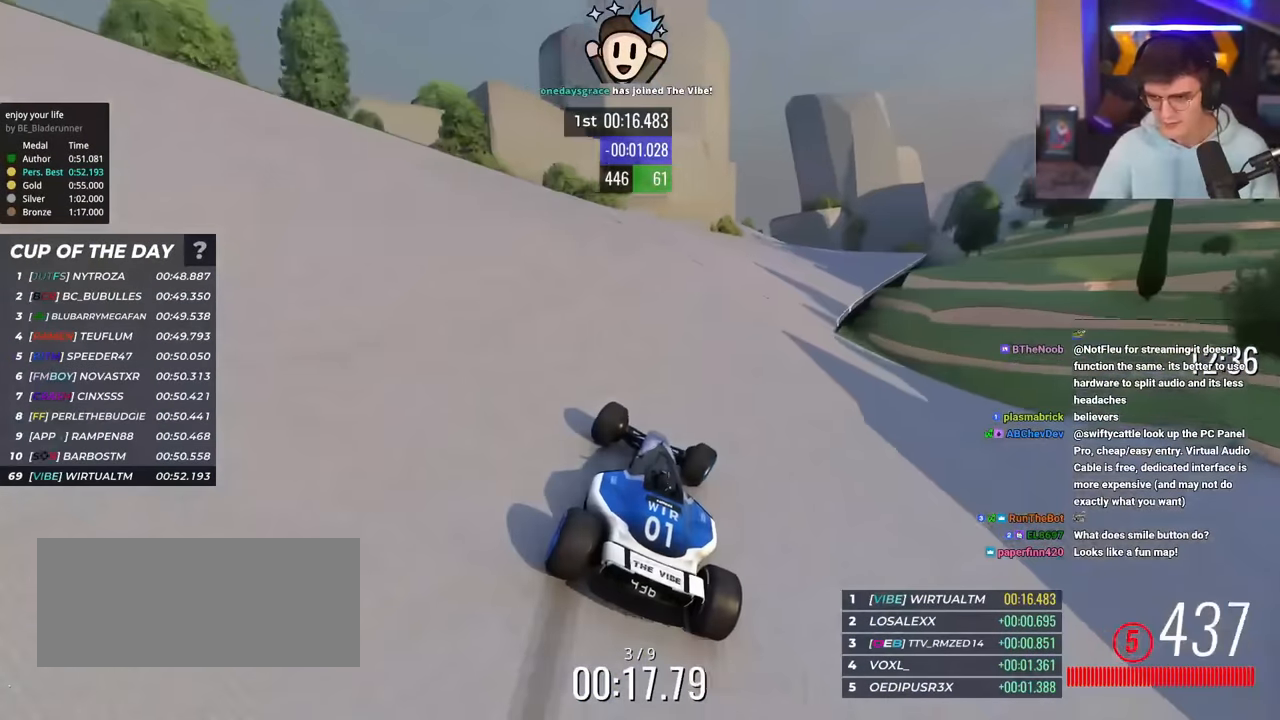
{"keys": ["up"], "events": [[34, "right", "up"], [84, "right", "down"], [317, "right", "up"]]}
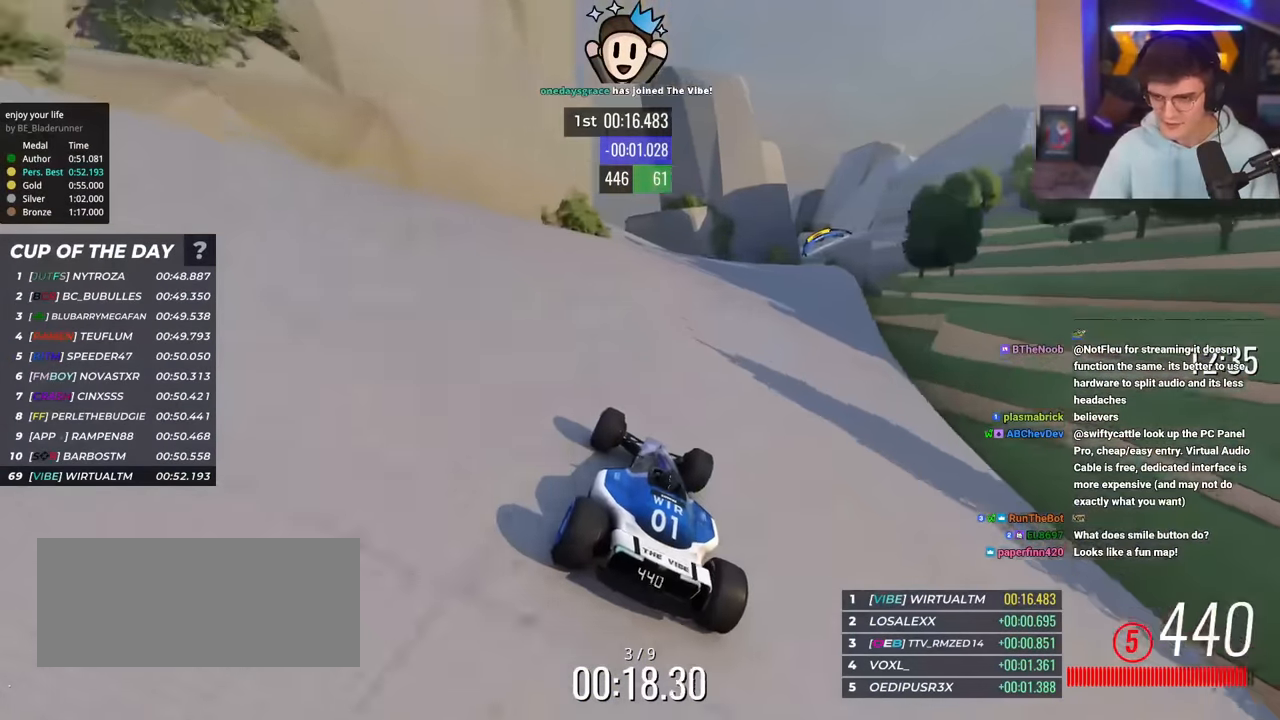
{"keys": ["up"], "events": [[50, "right", "down"], [417, "right", "up"]]}
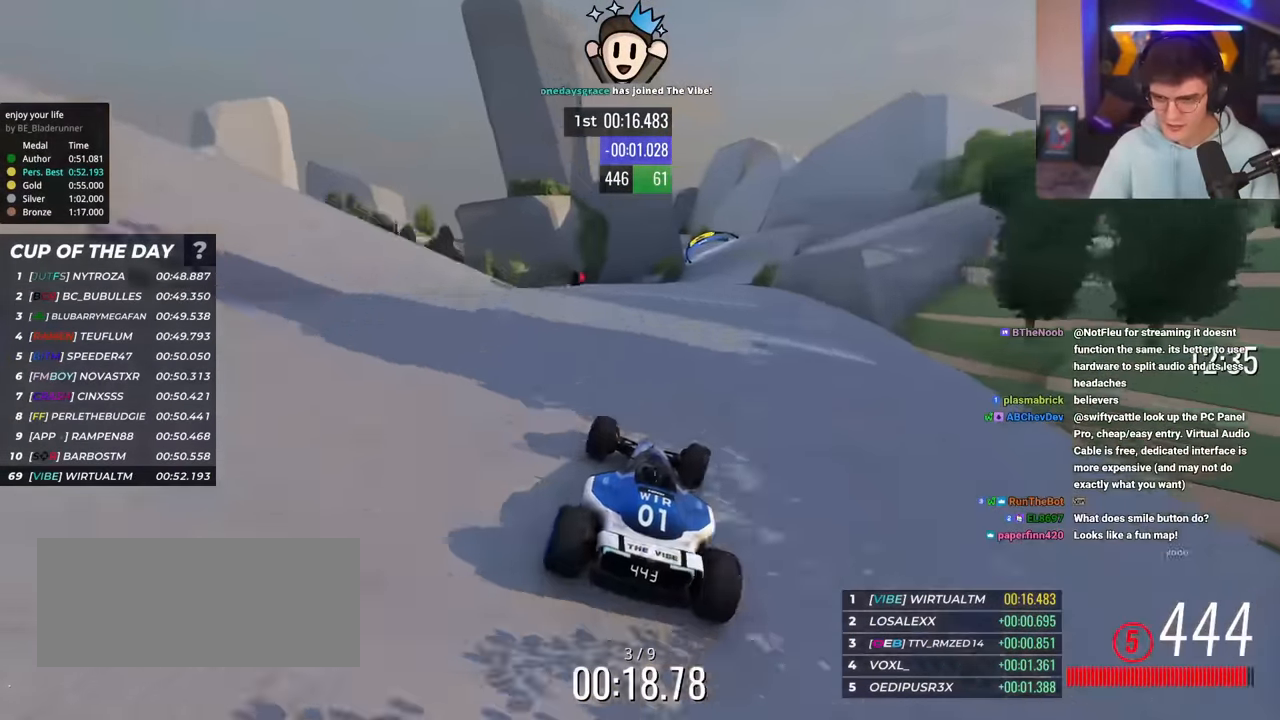
{"keys": ["up"], "events": [[33, "right", "down"], [167, "right", "up"], [267, "right", "down"], [317, "right", "up"], [400, "right", "down"], [483, "right", "up"]]}
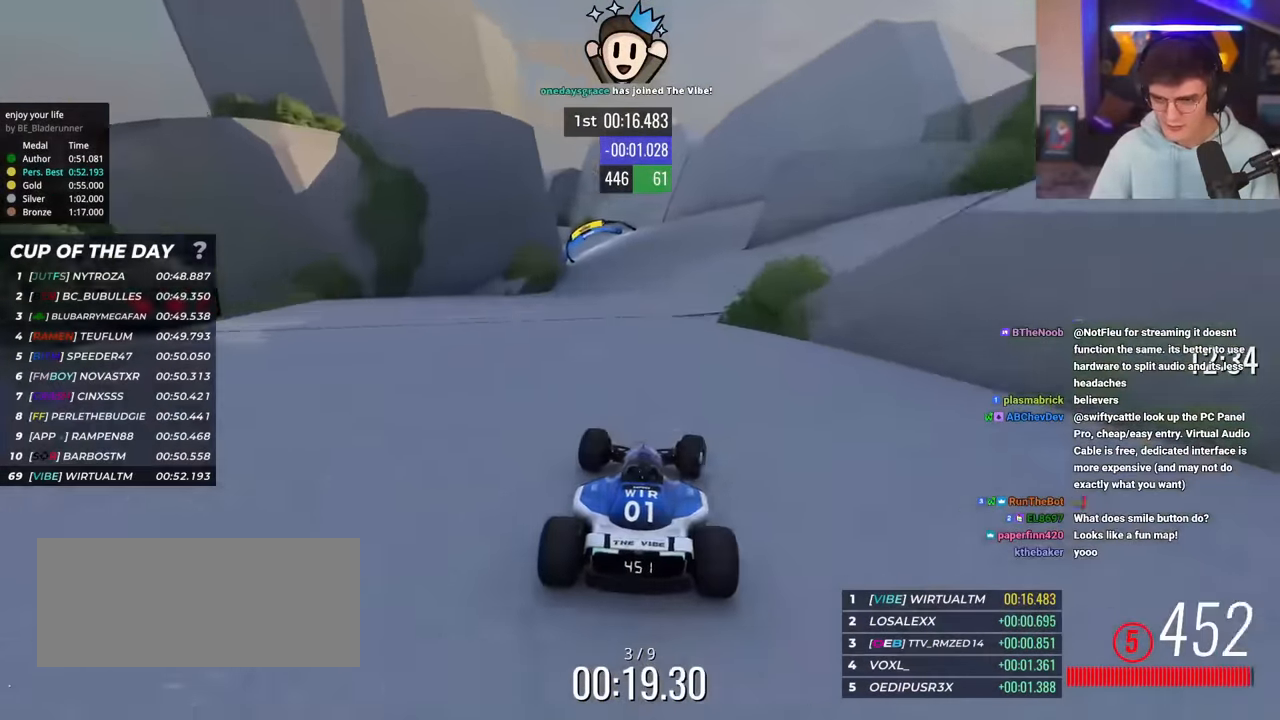
{"keys": ["left", "up"], "events": [[134, "left", "down"], [167, "left", "up"], [501, "left", "down"]]}
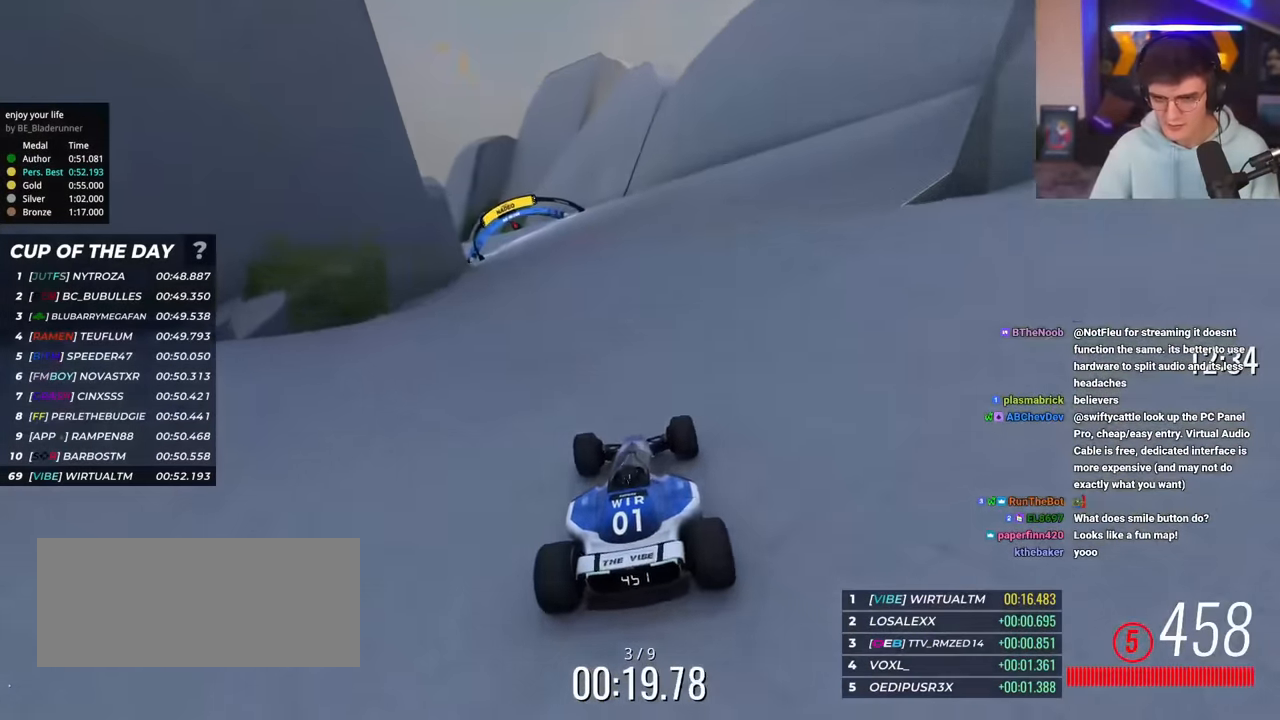
{"keys": ["left", "up"], "events": [[100, "left", "up"], [150, "left", "down"]]}
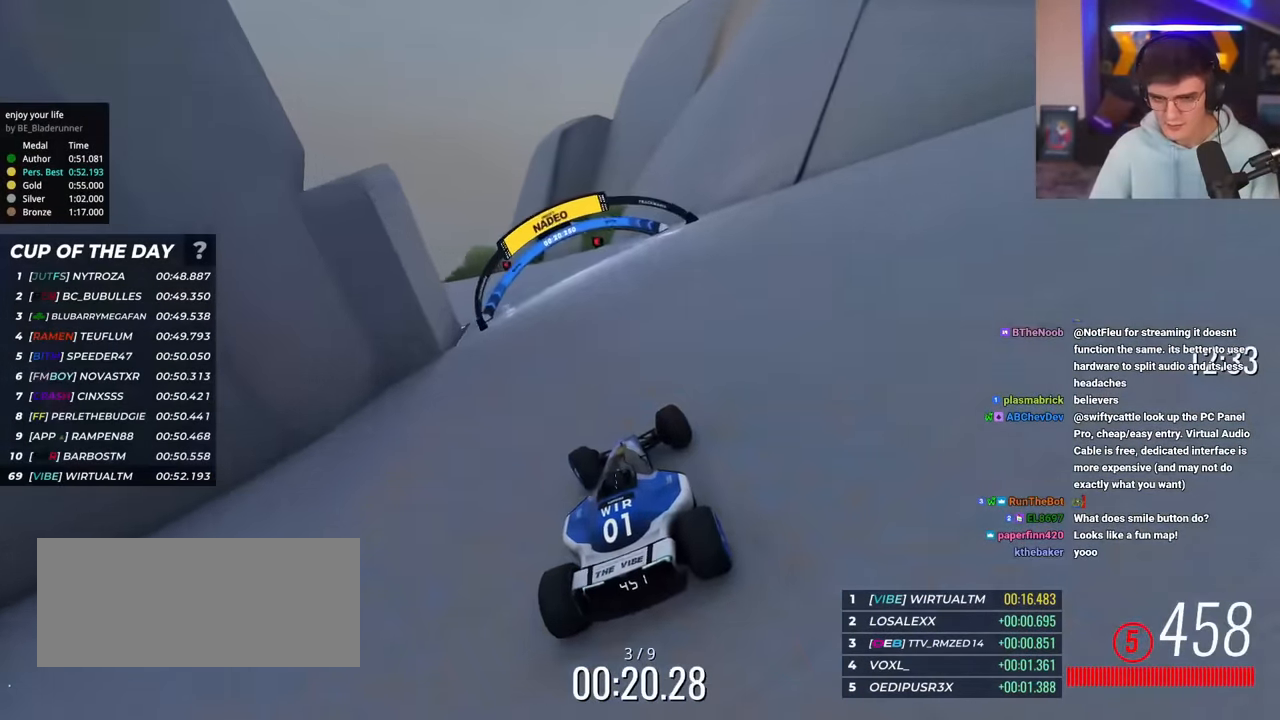
{"keys": ["left", "up"], "events": [[17, "brake", "down"], [17, "up", "up"], [200, "brake", "up"], [334, "up", "down"]]}
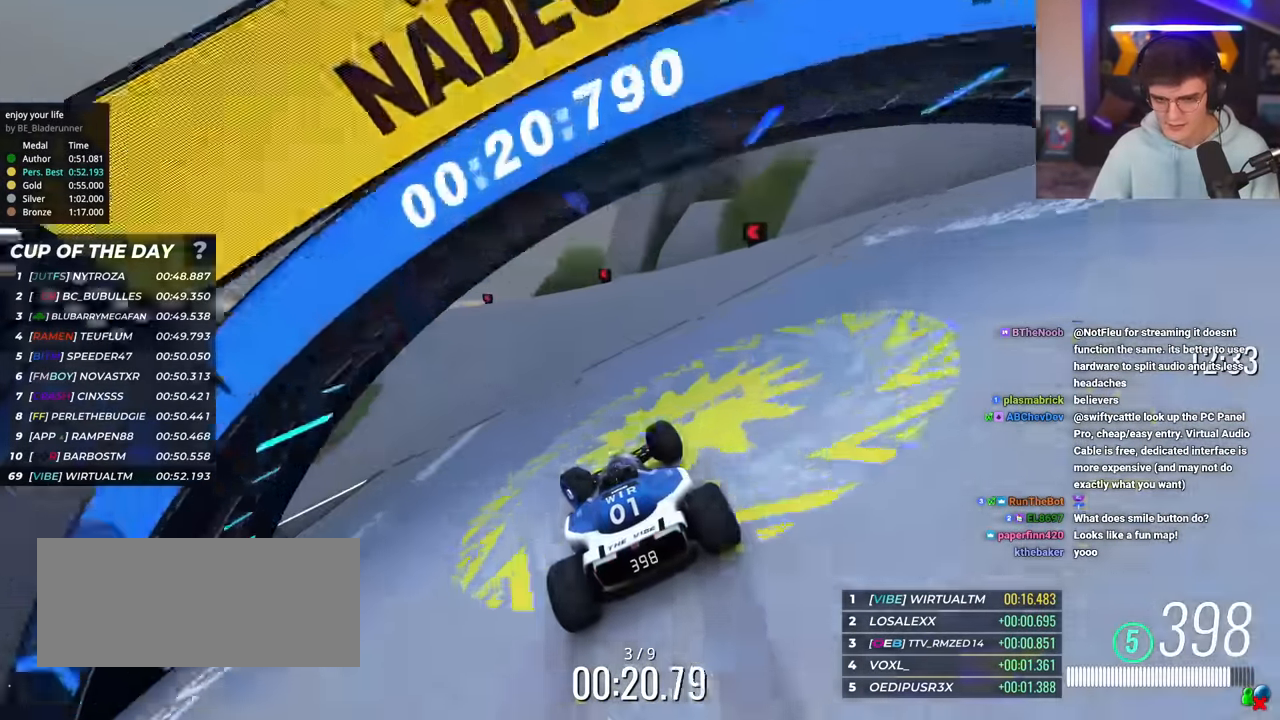
{"keys": ["left", "up"], "events": []}
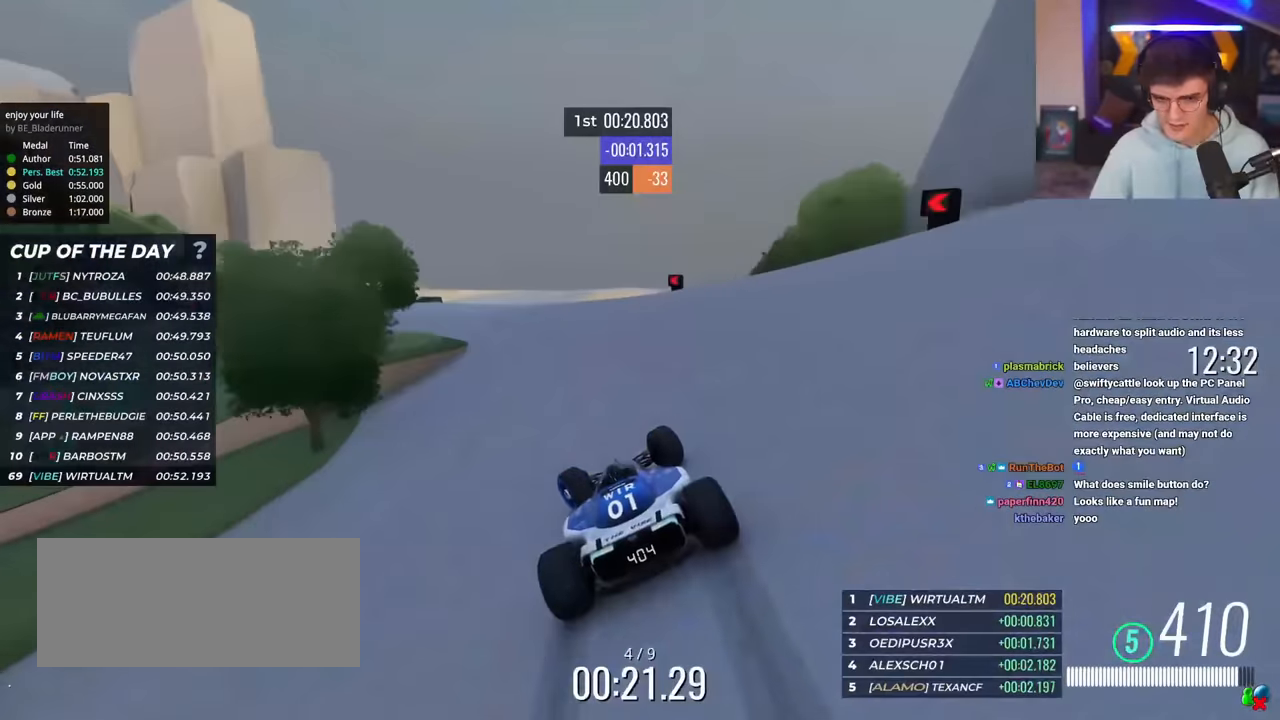
{"keys": ["left", "up"], "events": [[334, "left", "up"], [434, "left", "down"]]}
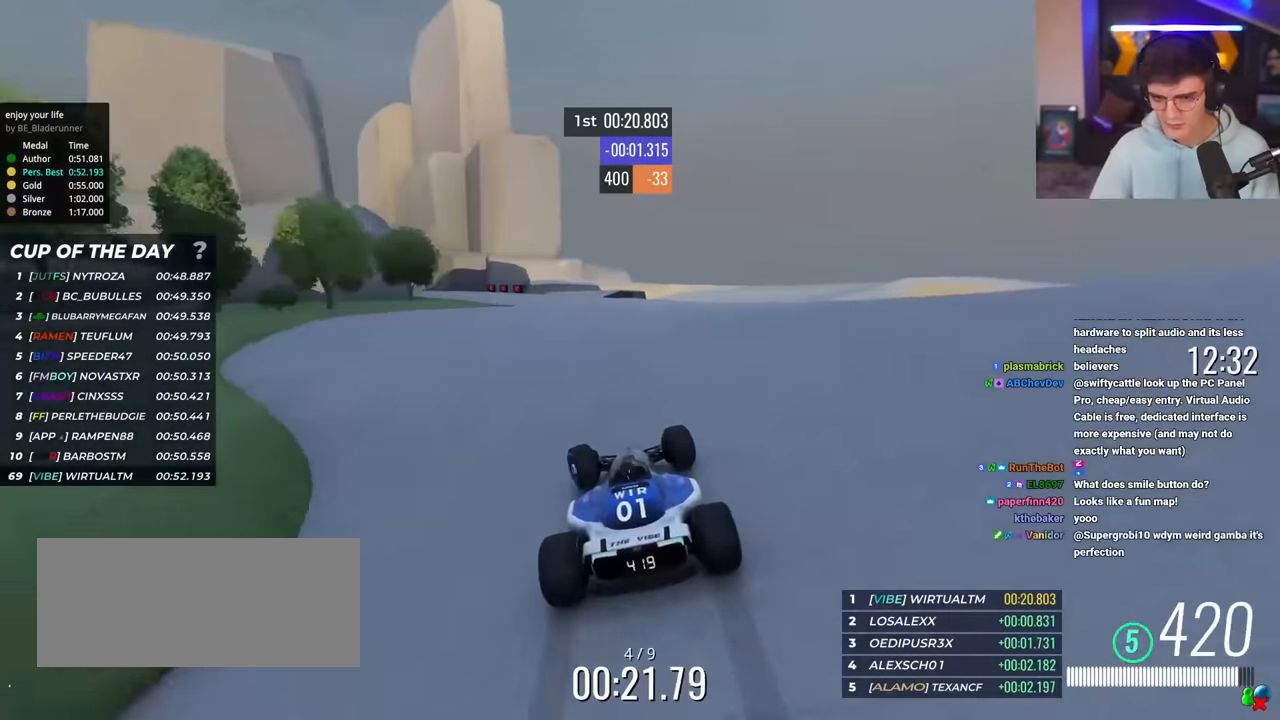
{"keys": ["left", "up"], "events": [[250, "left", "up"], [300, "left", "down"]]}
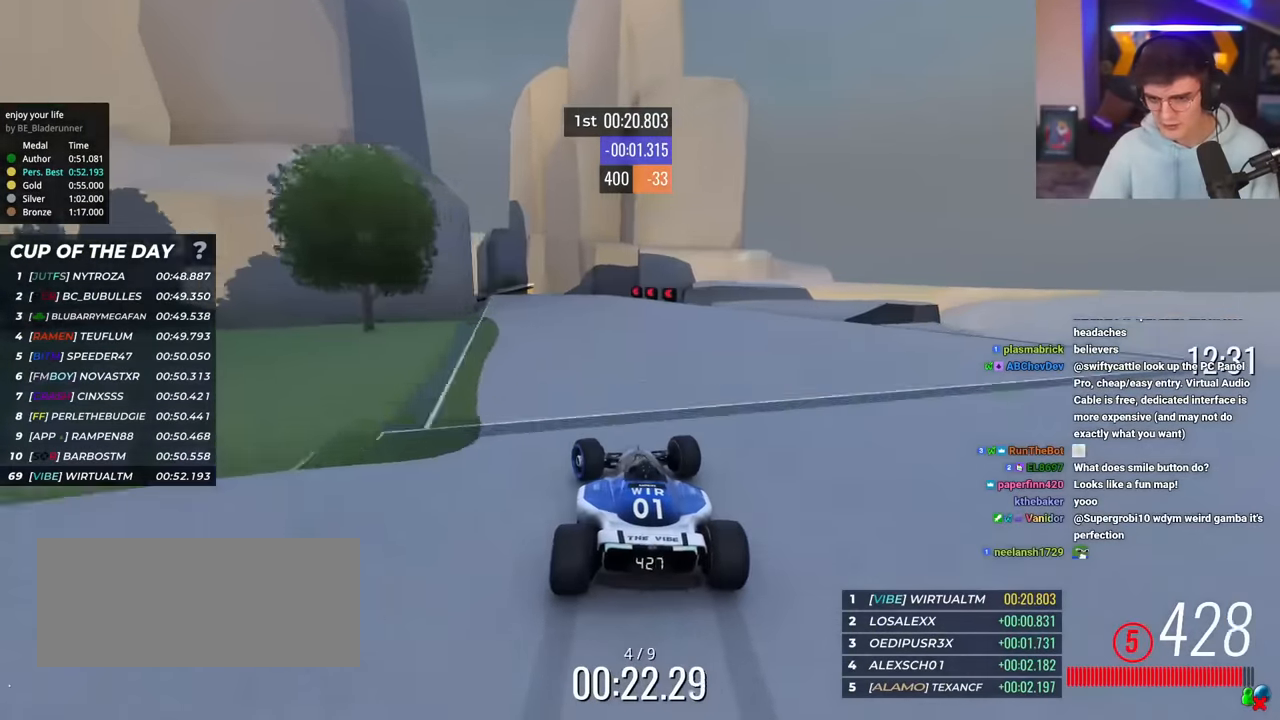
{"keys": ["up"], "events": [[84, "left", "up"], [184, "left", "down"], [317, "left", "up"]]}
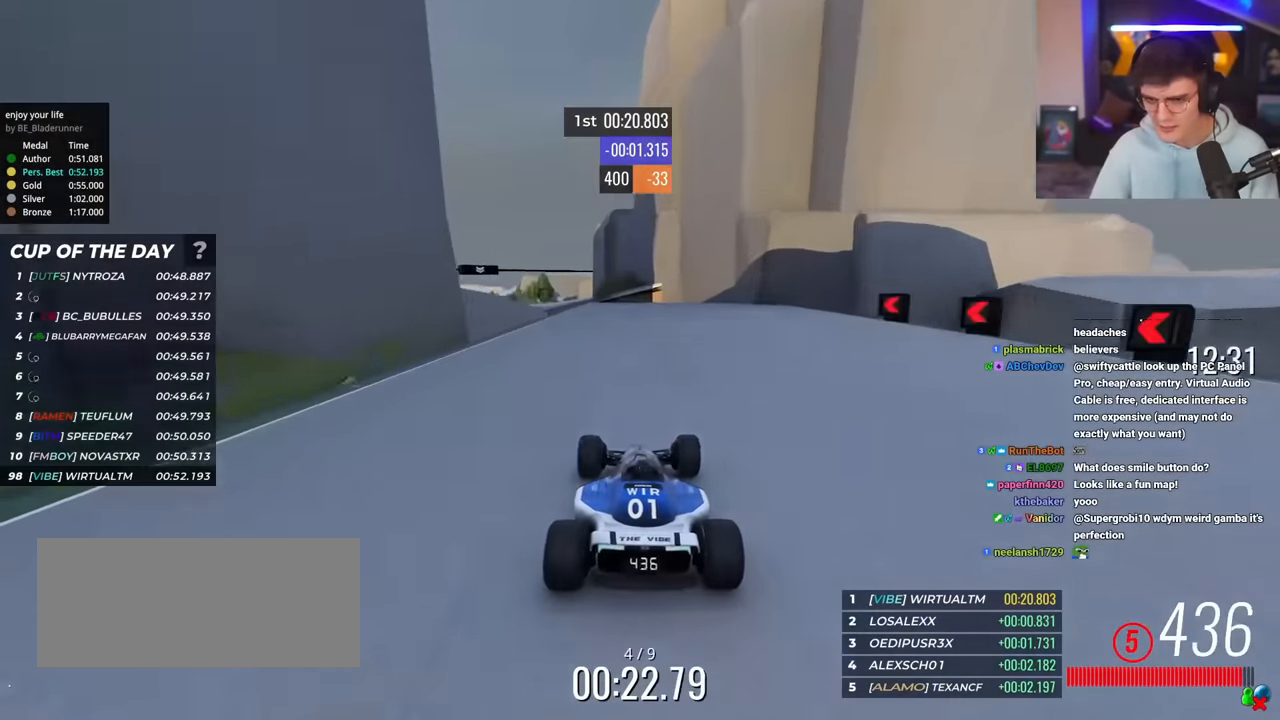
{"keys": ["up"], "events": [[50, "left", "down"], [383, "left", "up"]]}
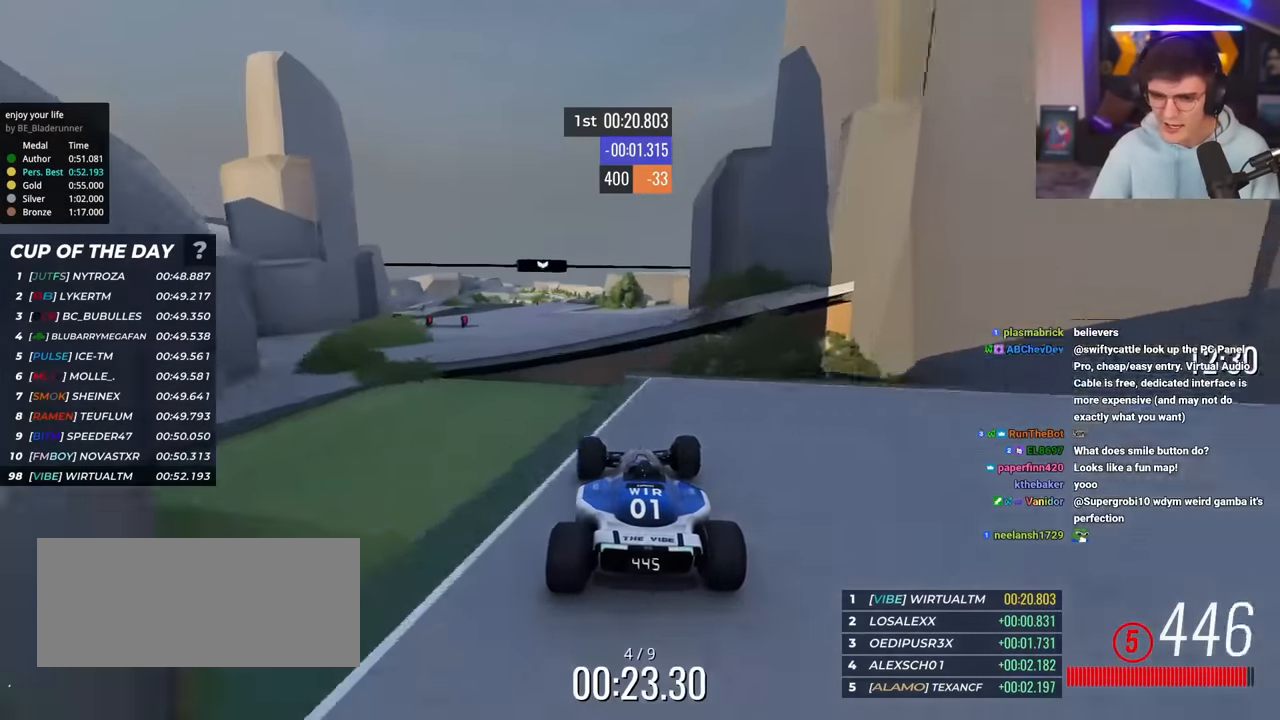
{"keys": ["left", "up"], "events": [[150, "right", "down"], [200, "brake", "down"], [300, "right", "up"], [350, "brake", "up"], [350, "left", "down"]]}
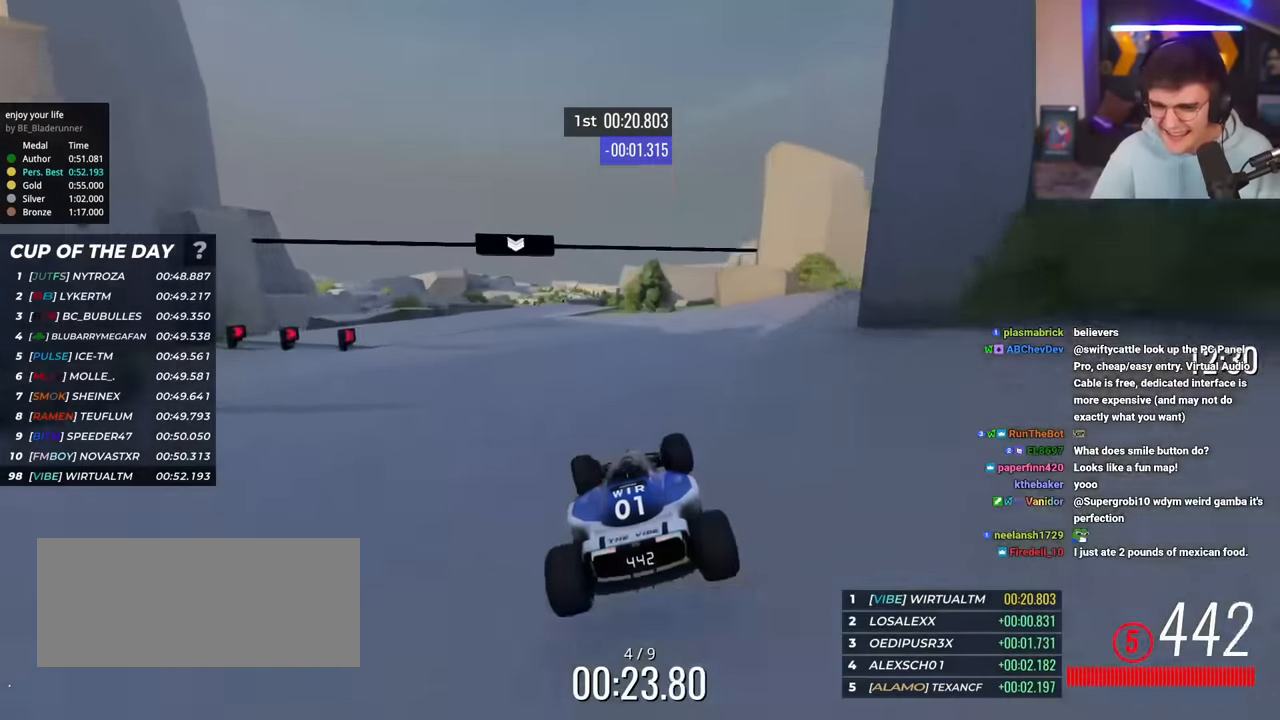
{"keys": ["up"], "events": [[500, "left", "up"]]}
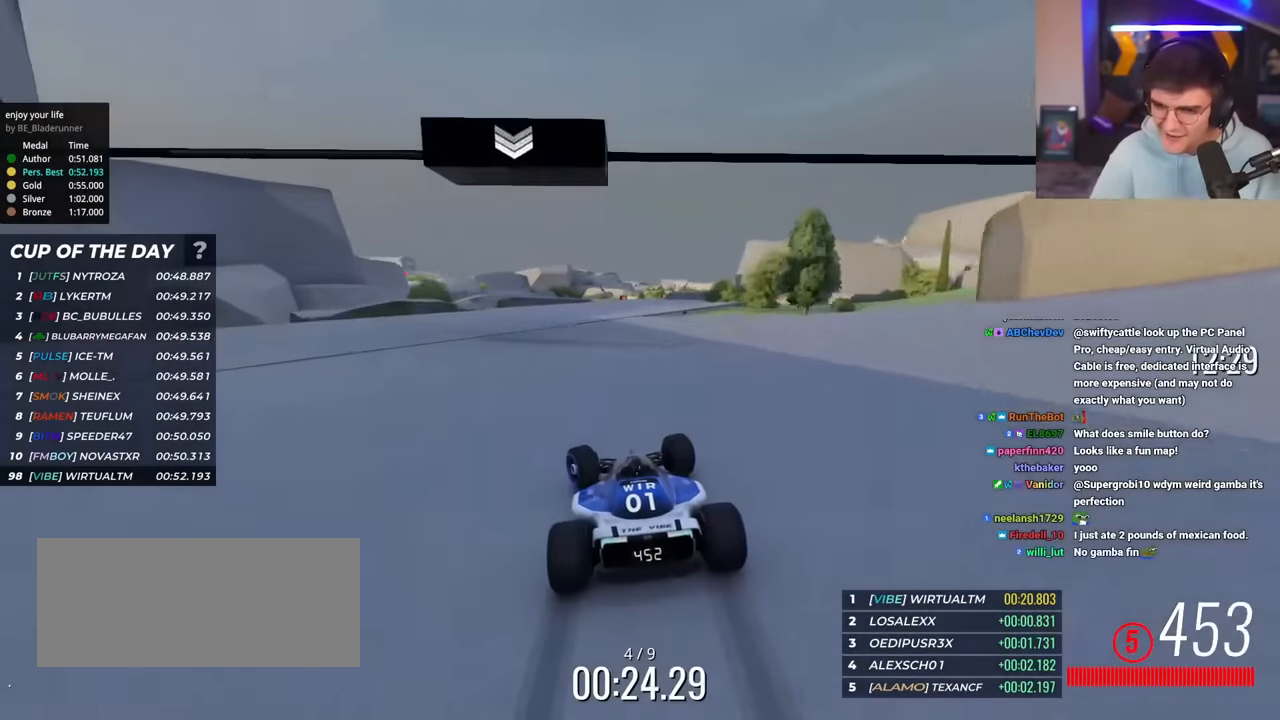
{"keys": ["right", "up"], "events": [[184, "right", "down"]]}
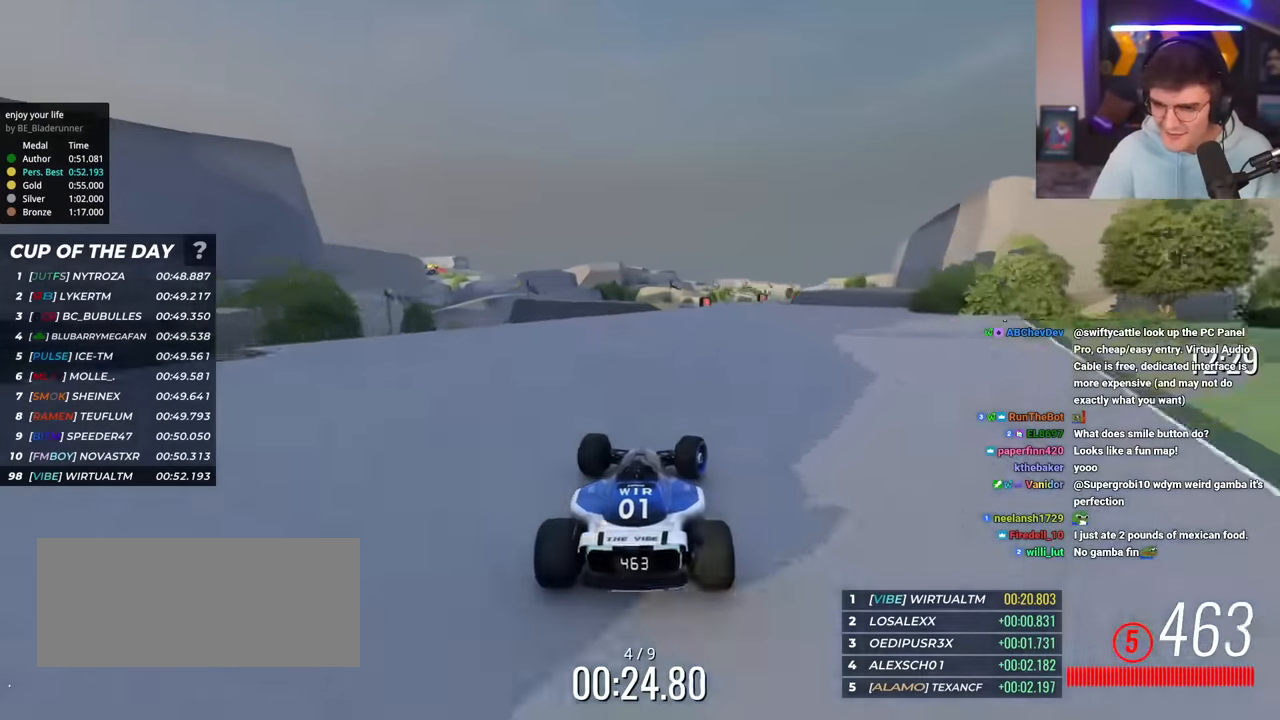
{"keys": ["right", "up"], "events": []}
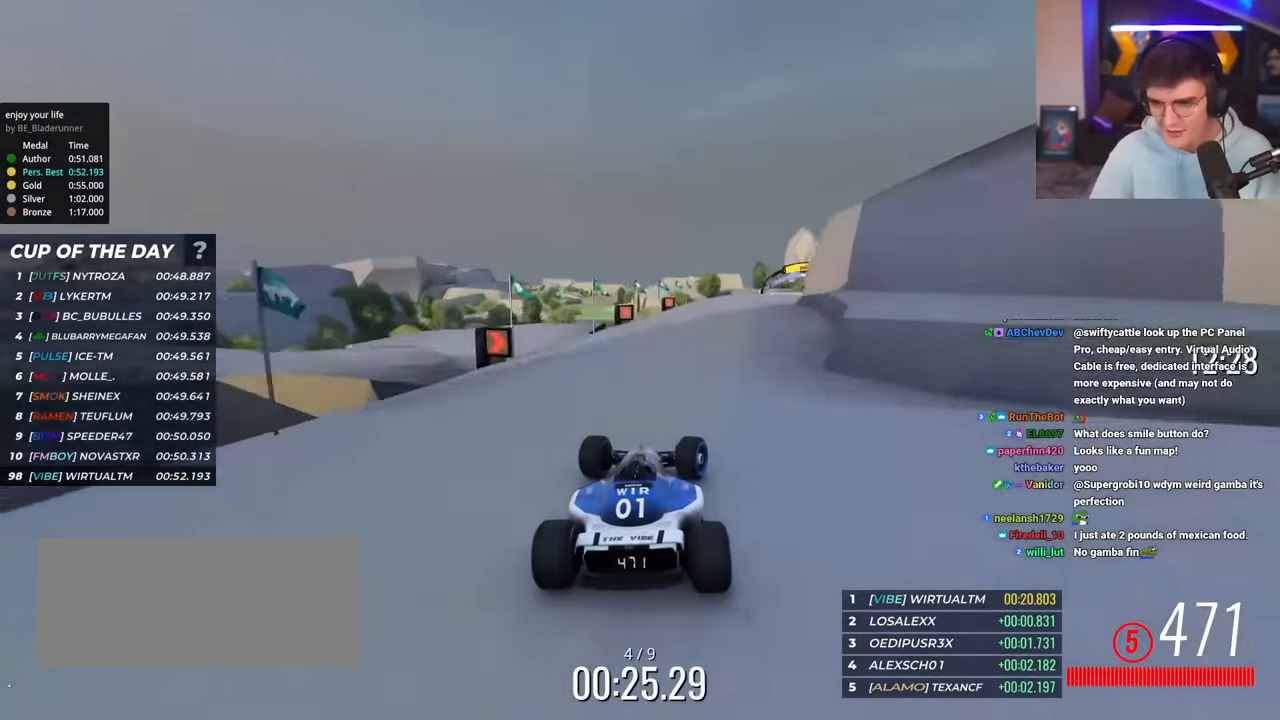
{"keys": ["up"], "events": [[267, "right", "up"], [401, "right", "down"], [501, "right", "up"]]}
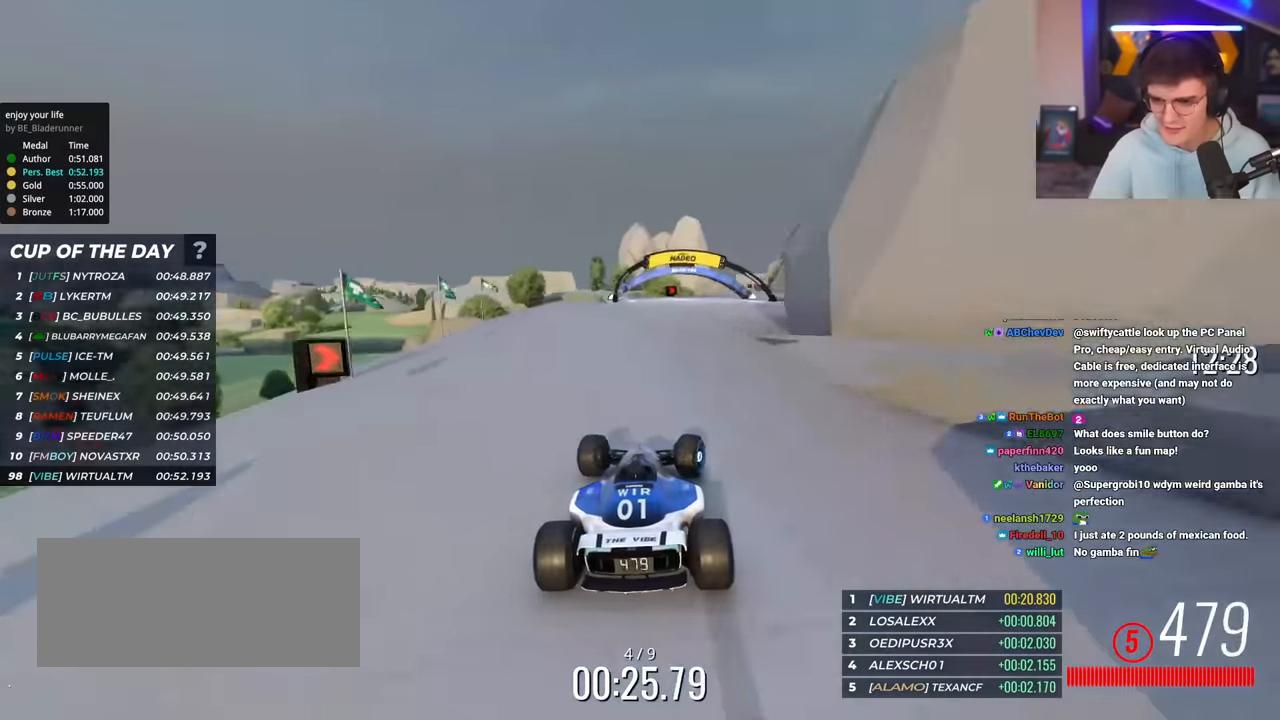
{"keys": ["right", "up"], "events": [[183, "right", "down"], [283, "right", "up"], [467, "right", "down"]]}